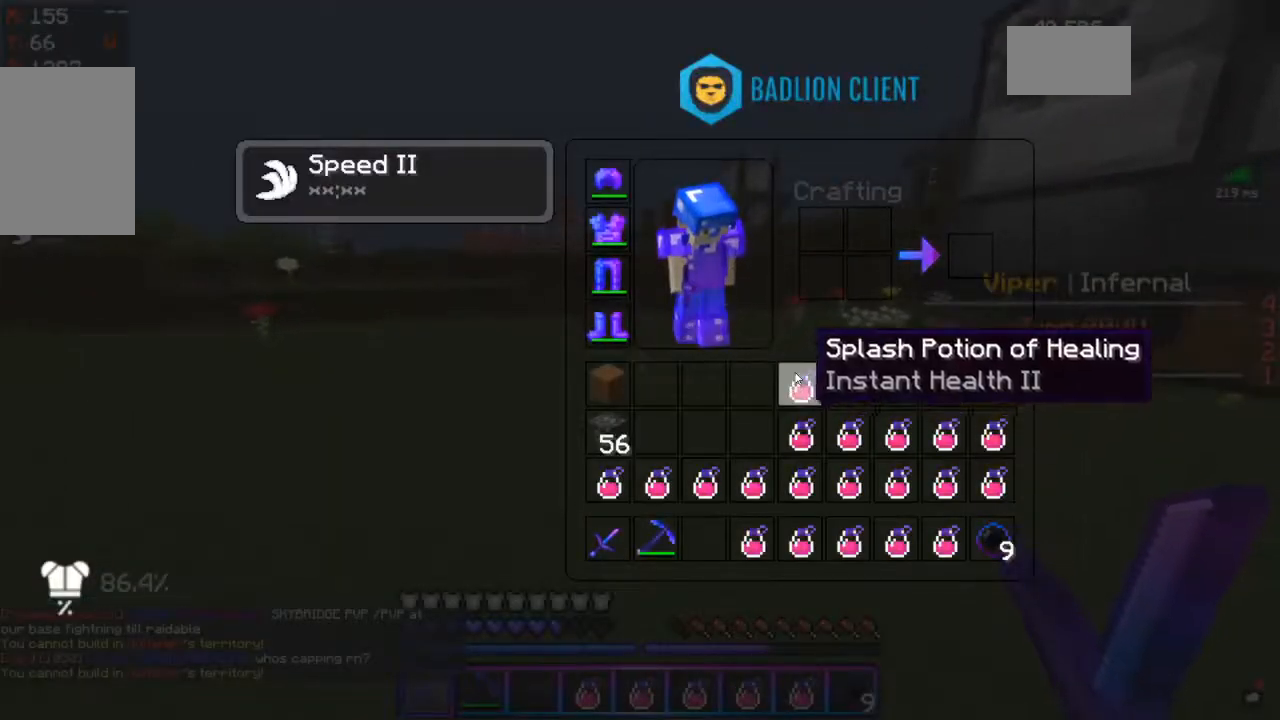
Gameplay with keyboard and mouse; each line is a JSON object with the keys and mouse buttons held at the frame after it. "events" lists presses ("down") and releases ("up") of "a", "d", "s", "space", "w", "mouse_left" and "mouse_right" between this image and that frame as [ms after this image, input, new state], when the widget could be followed in between. "mouse_left", "mouse_right" = the "left", "right" buttons of the "mouse" list. No other keys are recorded. Fast repeated clicks can show as one long hold. Mouse movement is not recorded.
{"keys": [], "mouse": [], "events": []}
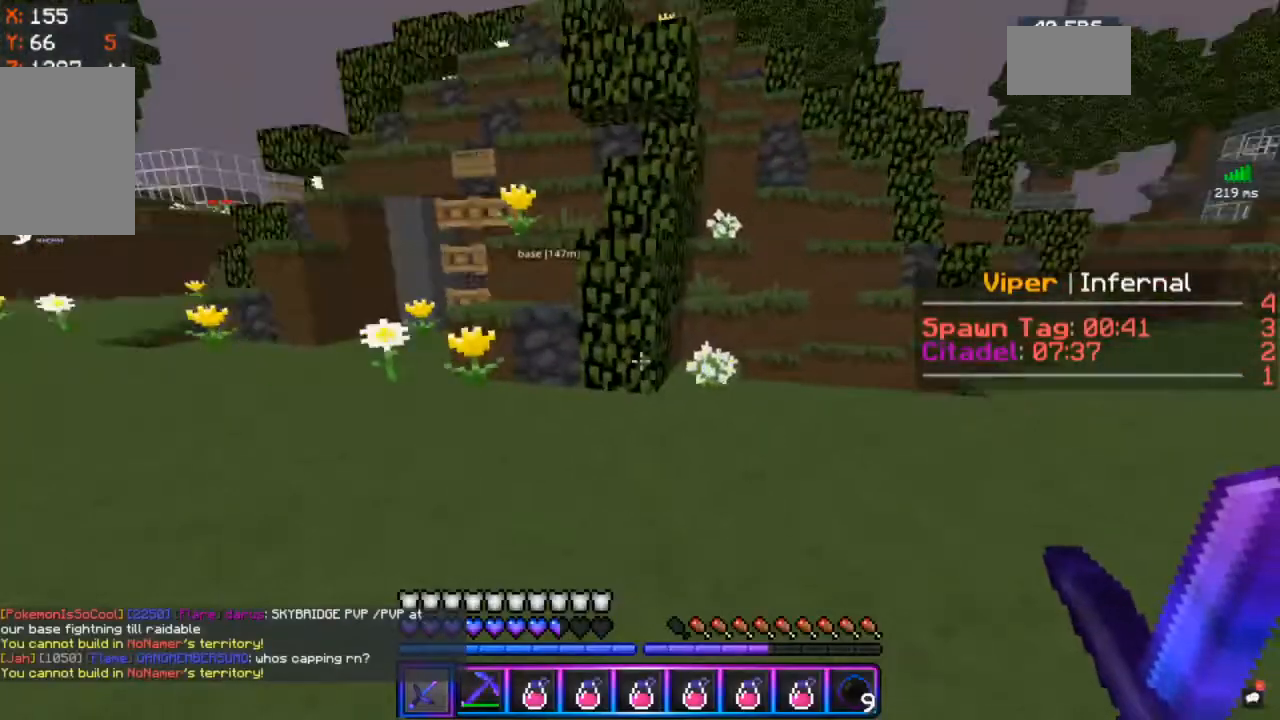
{"keys": [], "mouse": [], "events": [[50, "a", "down"], [250, "a", "up"]]}
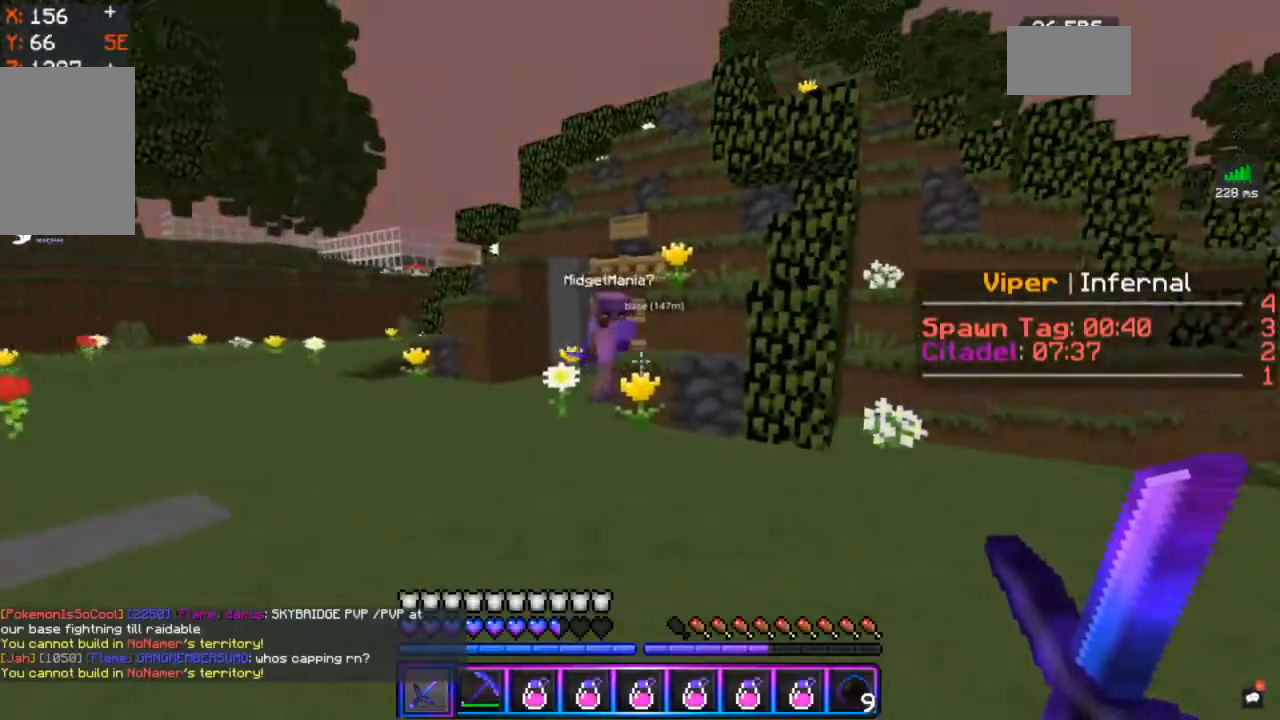
{"keys": [], "mouse": [], "events": []}
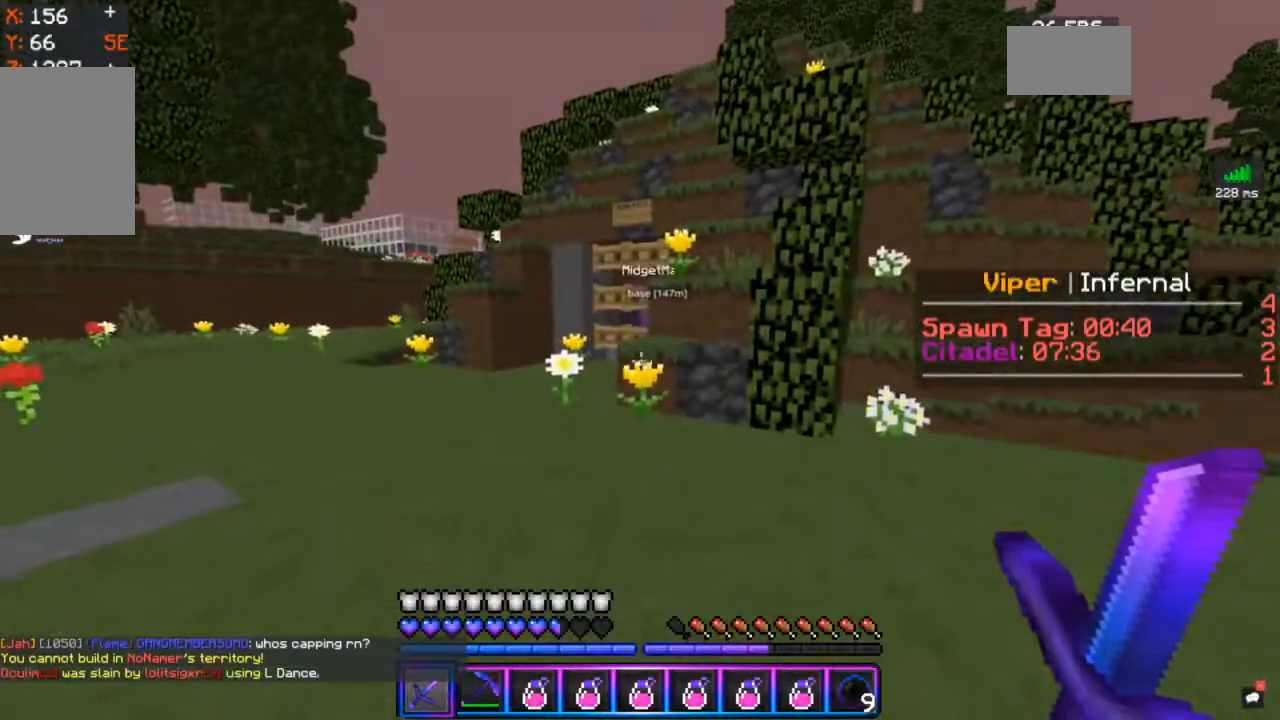
{"keys": ["a", "w"], "mouse": [], "events": [[250, "w", "down"], [450, "a", "down"]]}
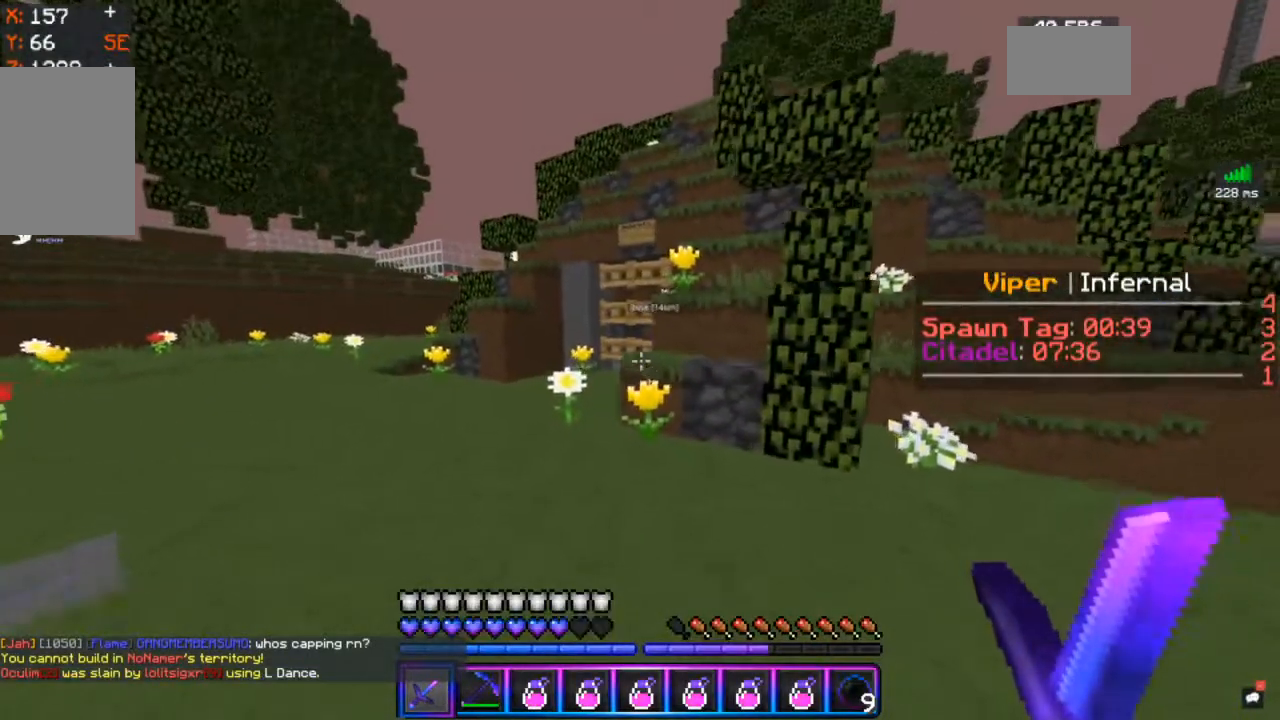
{"keys": [], "mouse": [], "events": [[433, "w", "up"], [483, "a", "up"]]}
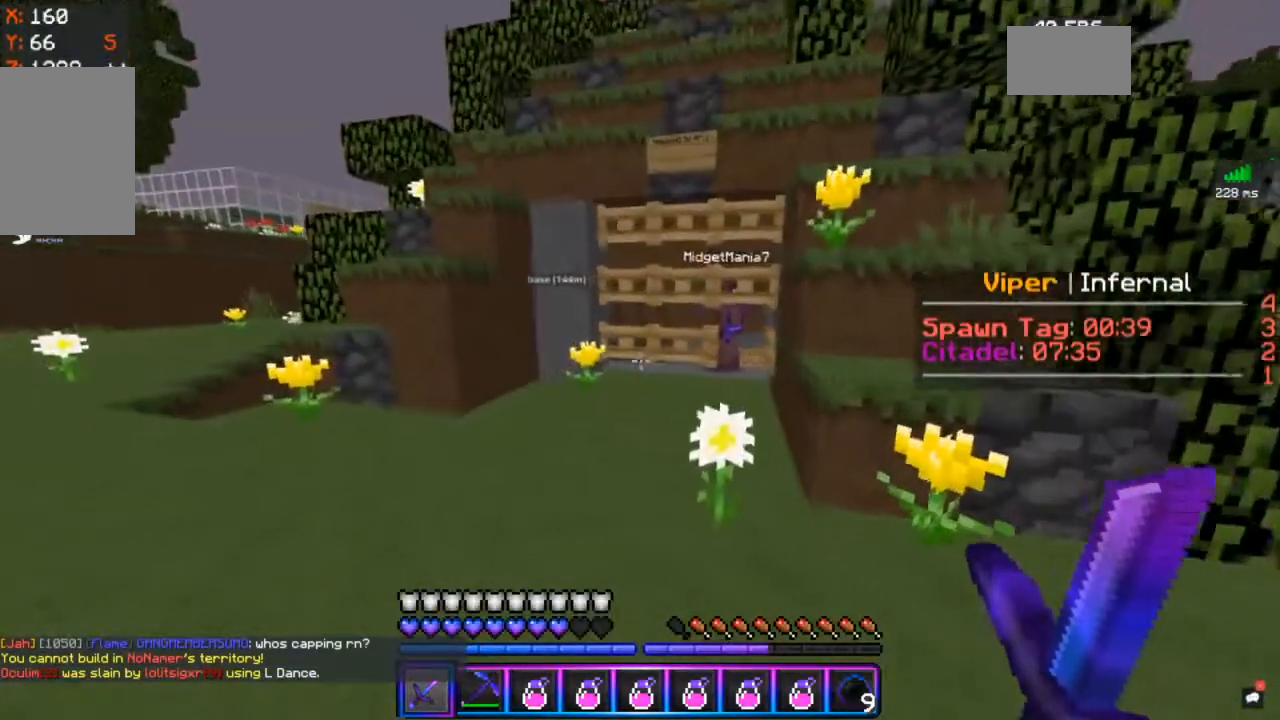
{"keys": [], "mouse": [], "events": []}
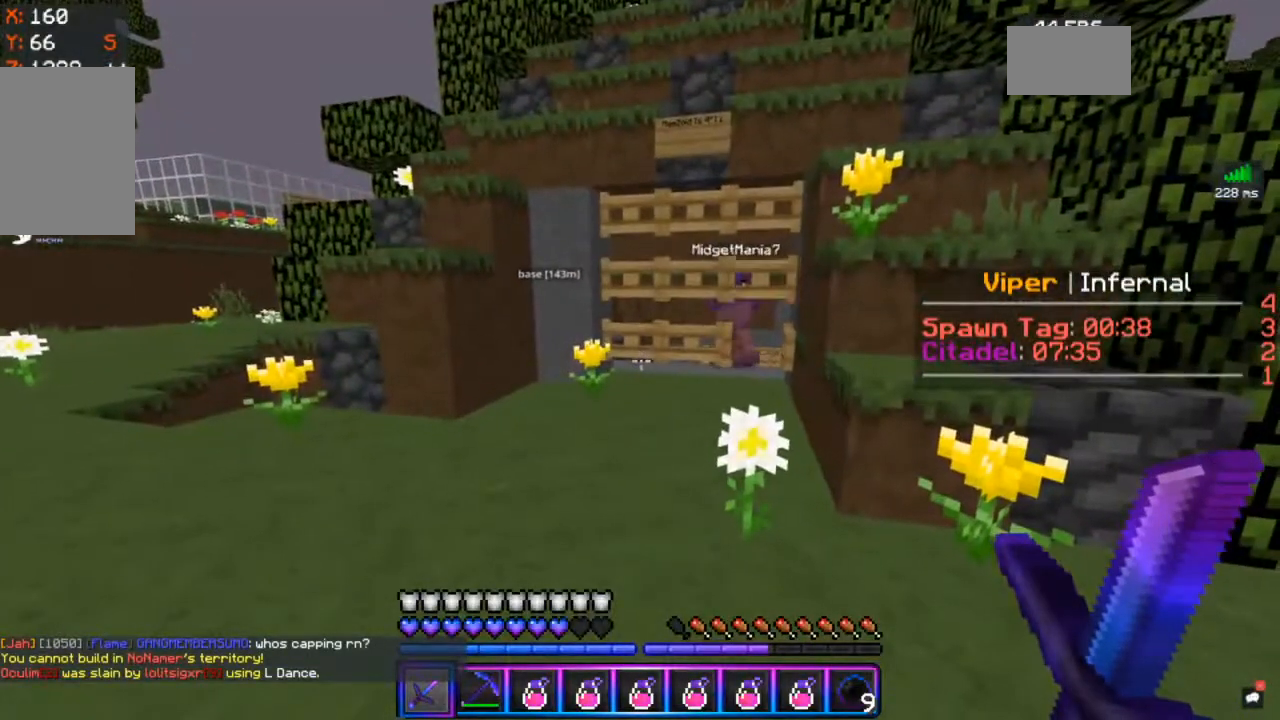
{"keys": [], "mouse": [], "events": []}
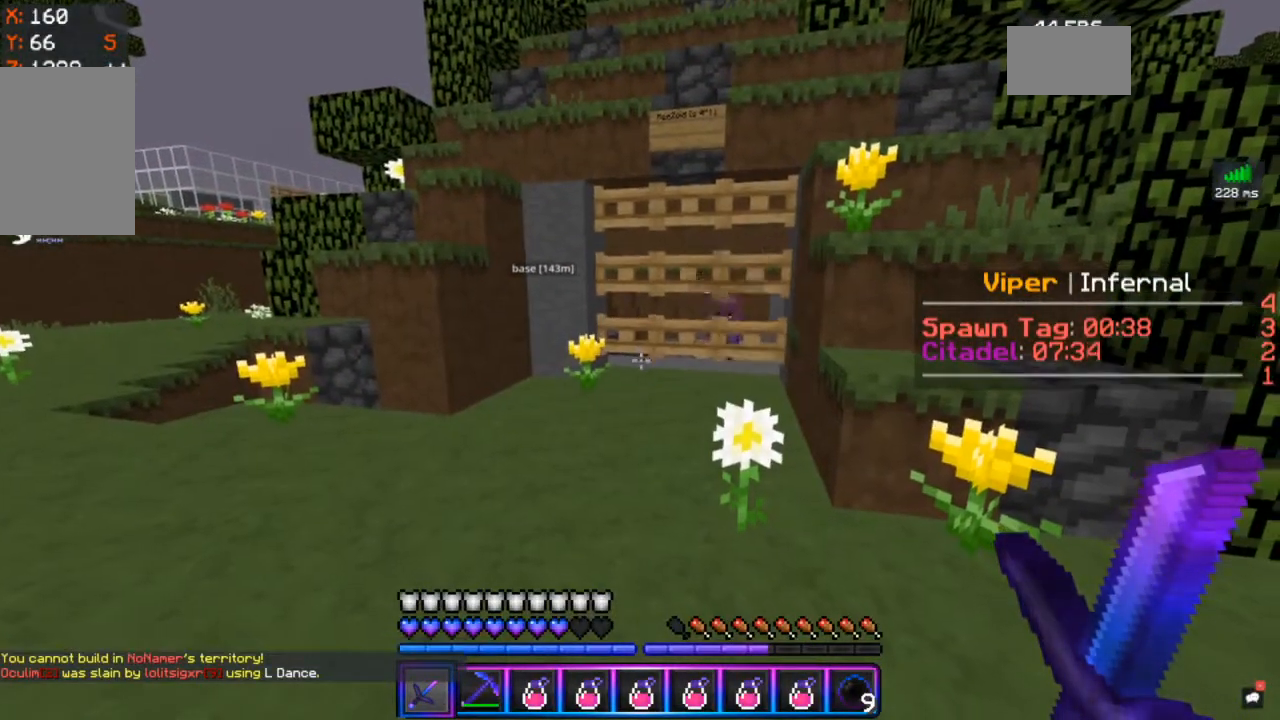
{"keys": [], "mouse": [], "events": []}
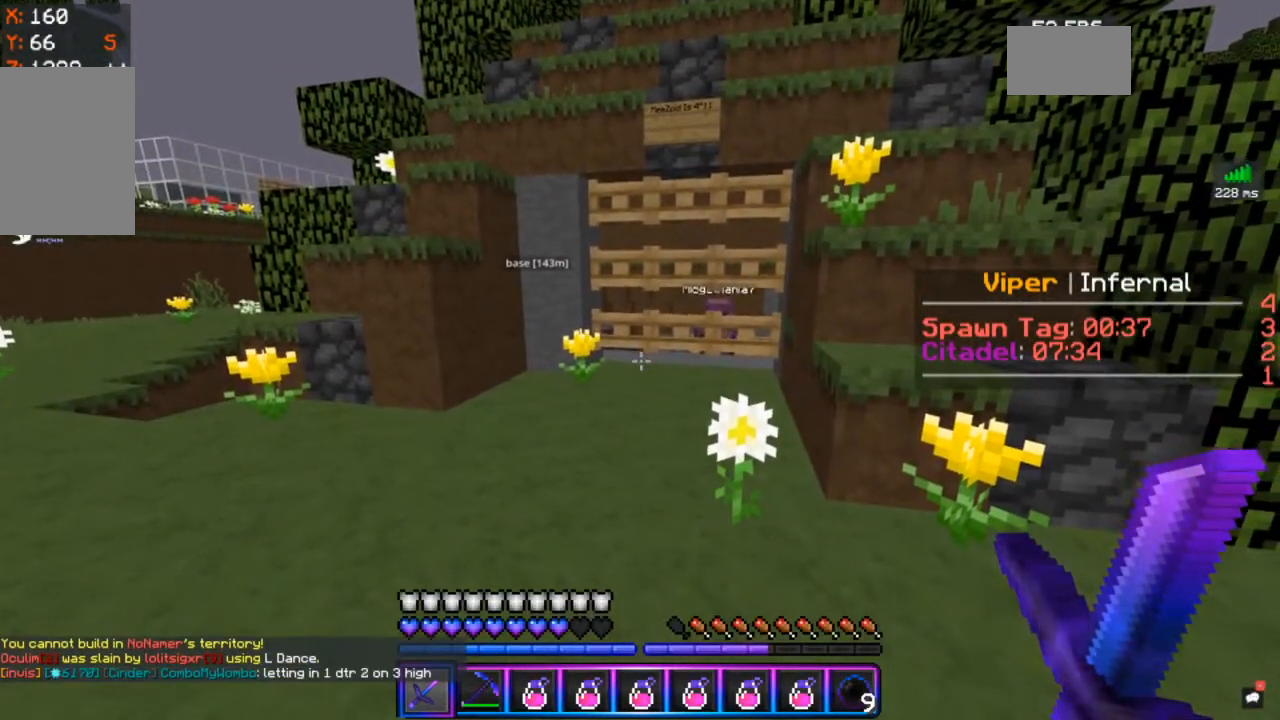
{"keys": [], "mouse": [], "events": []}
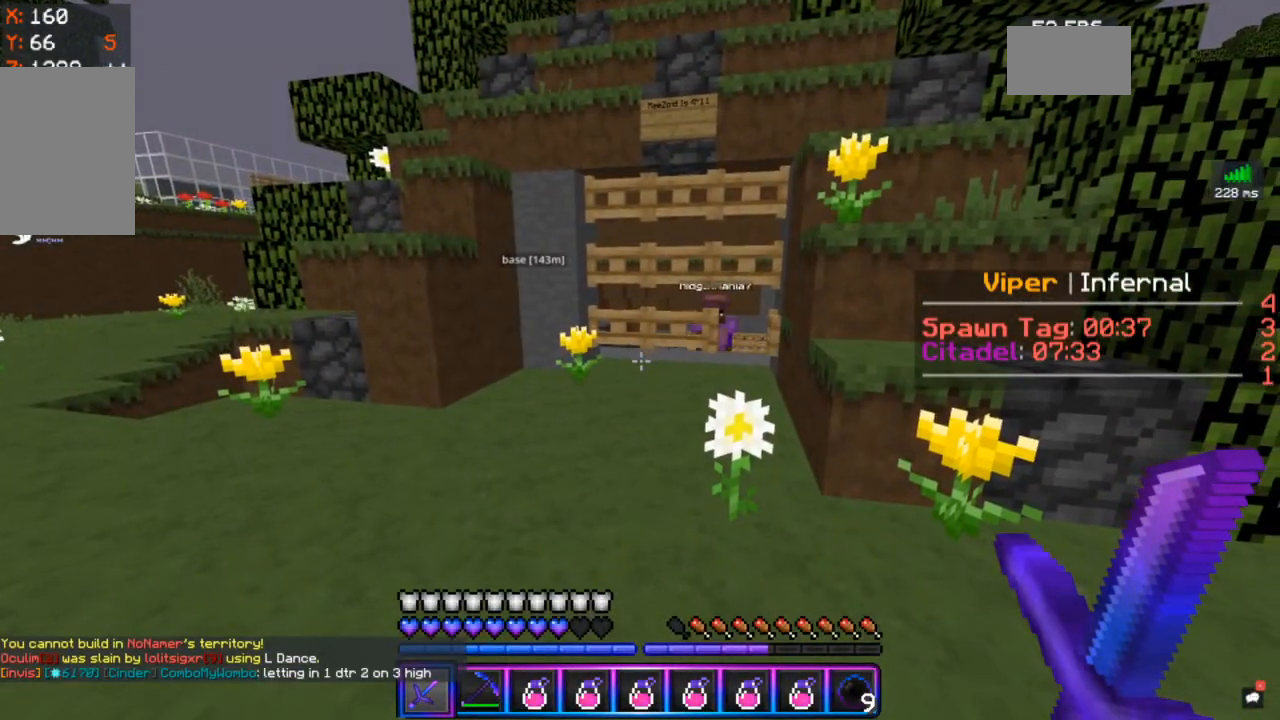
{"keys": [], "mouse": [], "events": []}
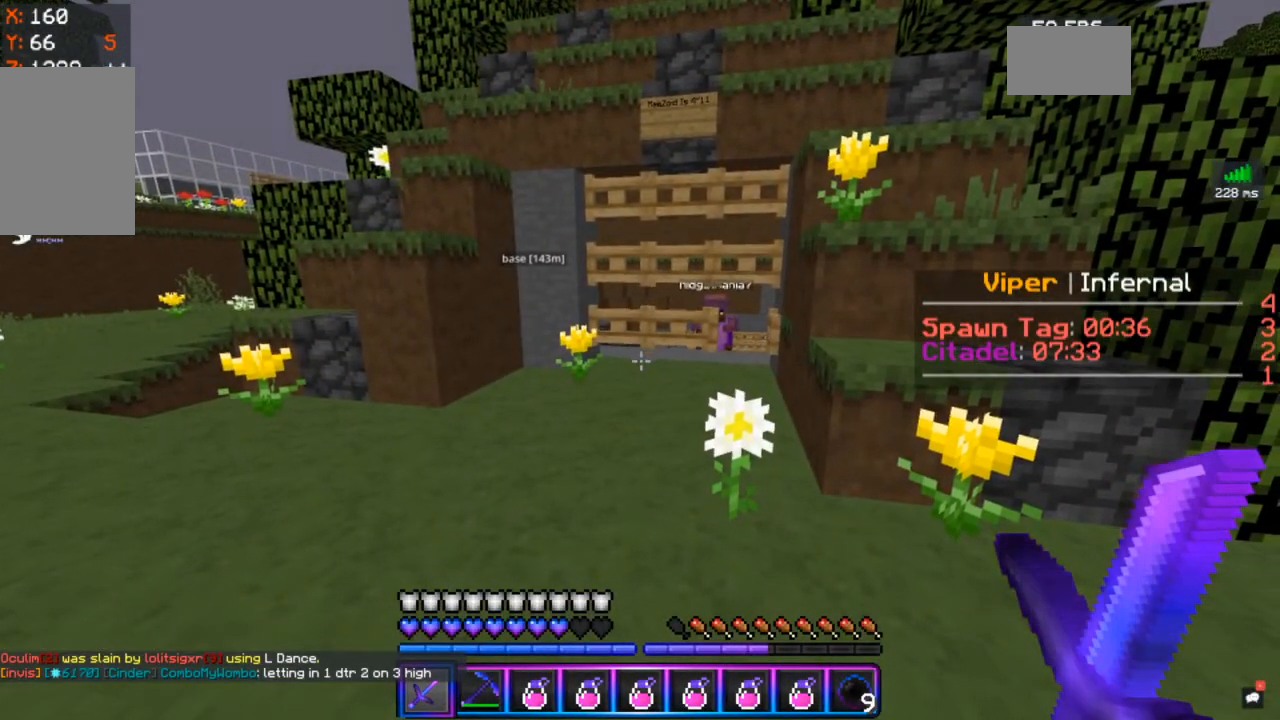
{"keys": ["w"], "mouse": [], "events": [[300, "w", "down"]]}
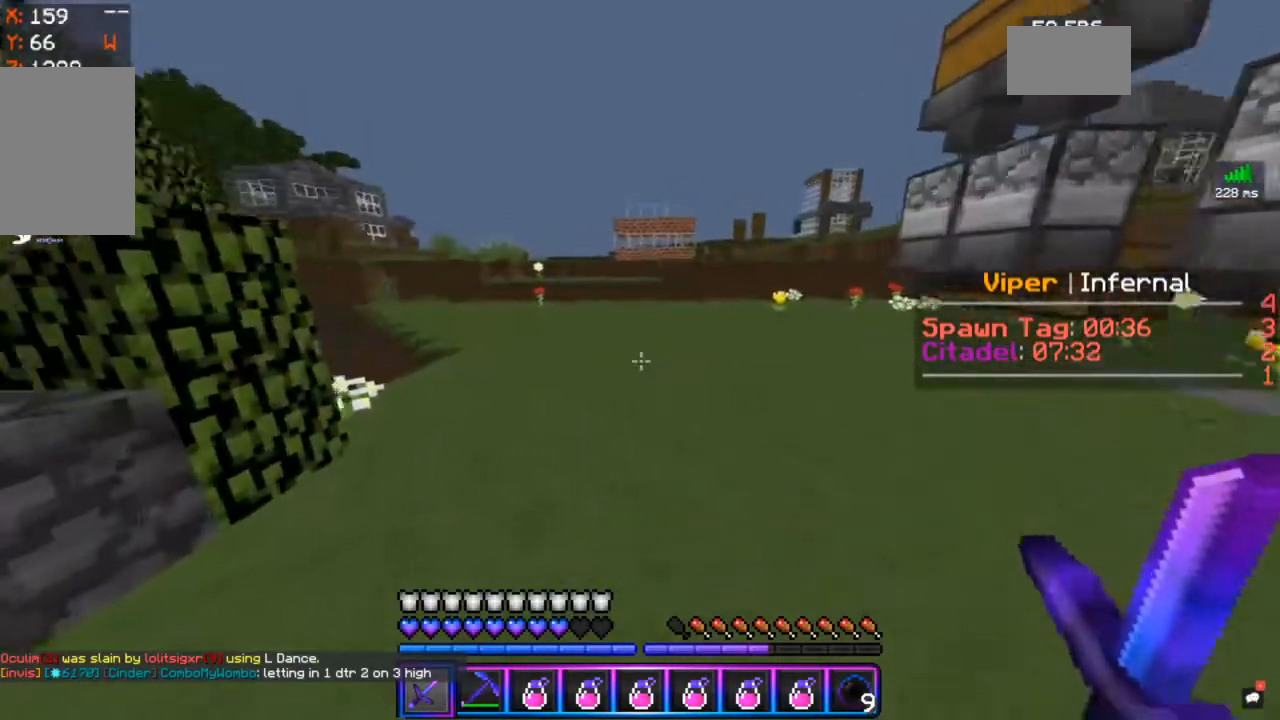
{"keys": ["d", "space", "w"], "mouse": [], "events": [[117, "space", "down"], [450, "d", "down"]]}
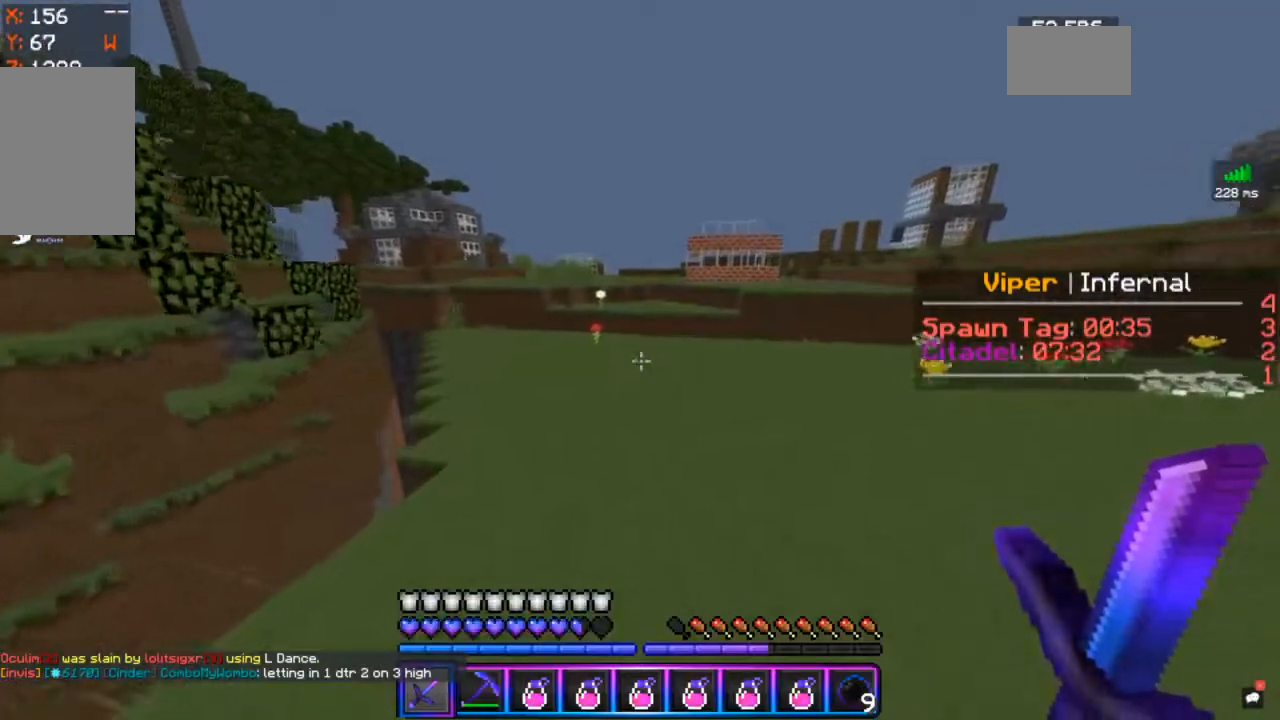
{"keys": ["space", "w"], "mouse": [], "events": [[233, "d", "up"]]}
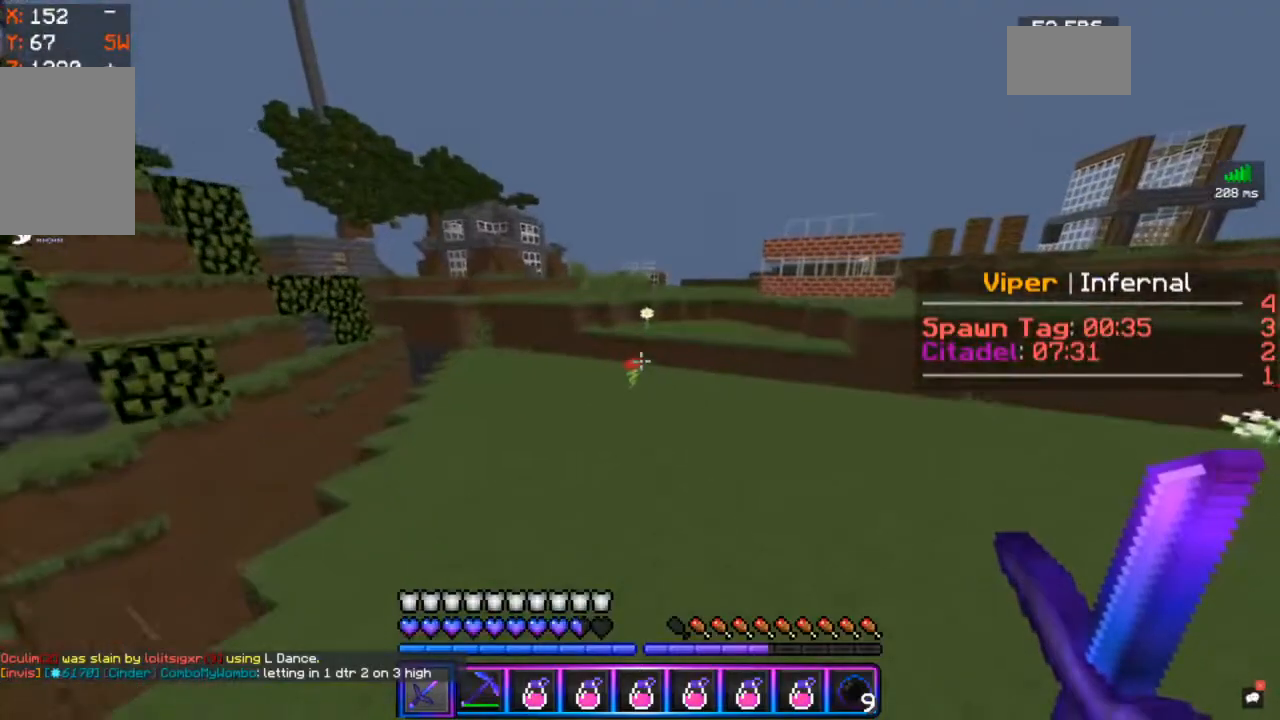
{"keys": ["d", "space", "w"], "mouse": [], "events": [[433, "d", "down"]]}
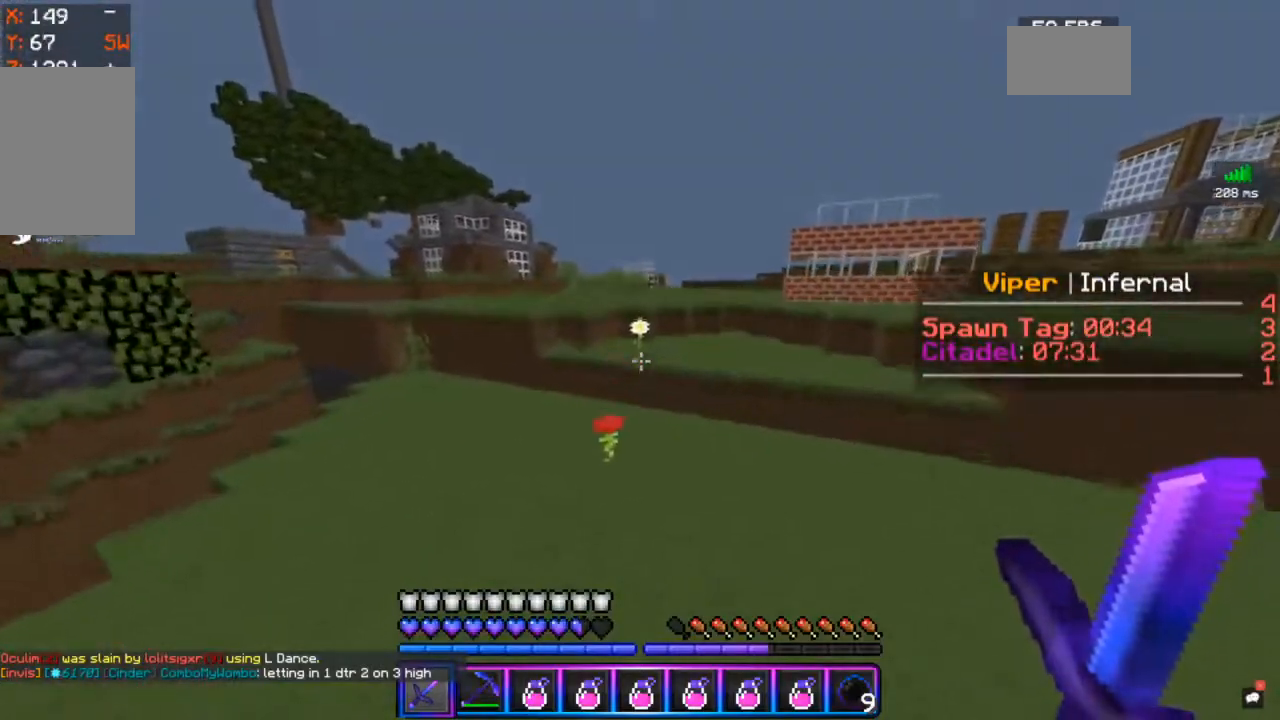
{"keys": ["w"], "mouse": [], "events": [[167, "space", "up"], [183, "d", "up"]]}
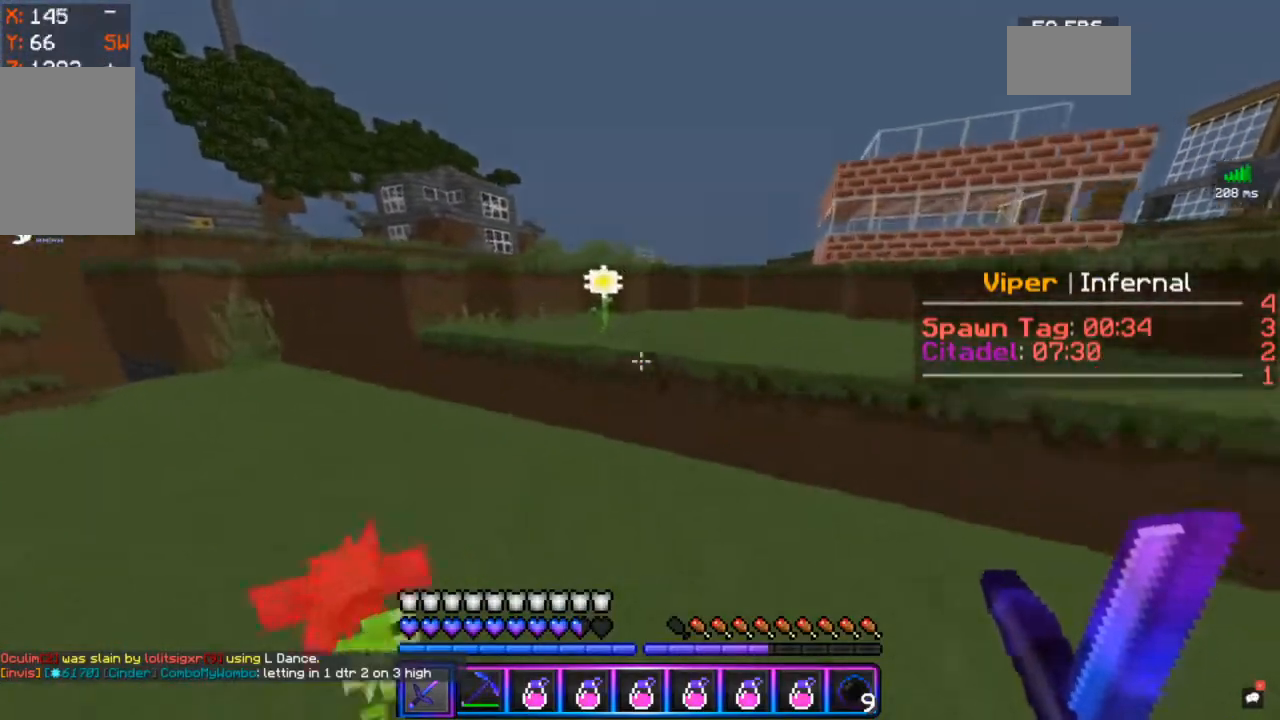
{"keys": ["d", "space", "w"], "mouse": [], "events": [[100, "space", "down"], [417, "d", "down"]]}
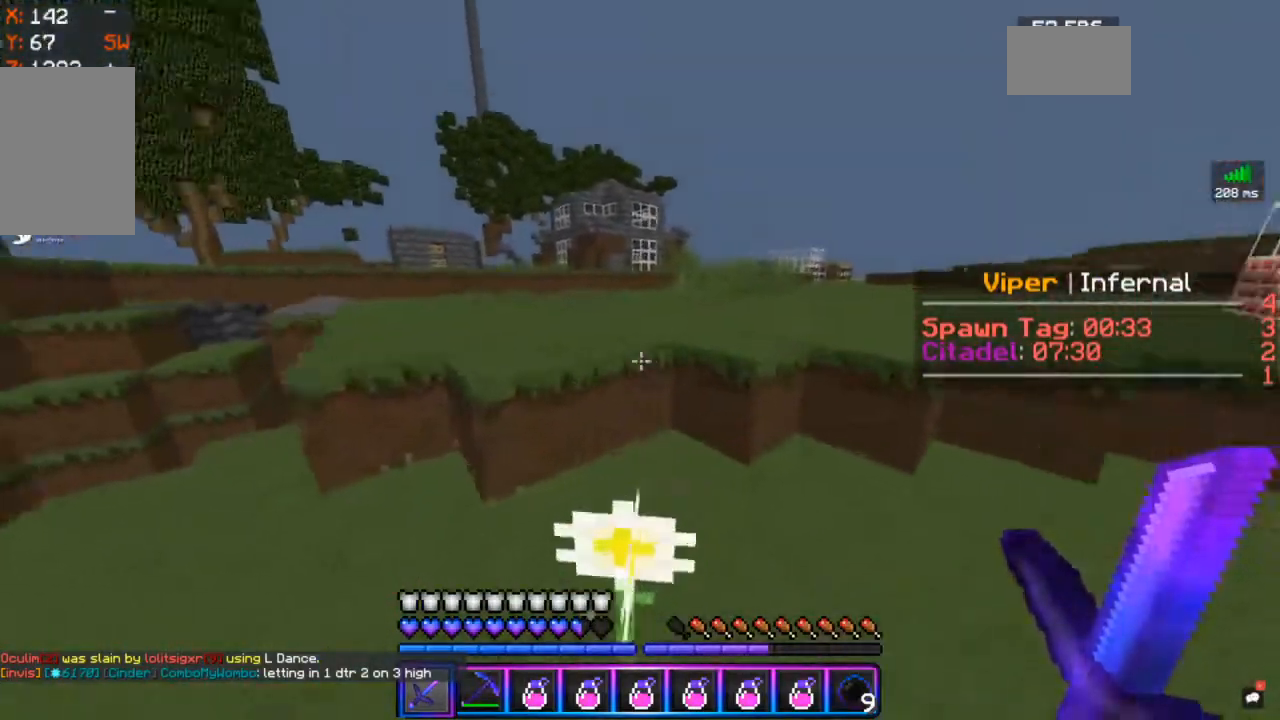
{"keys": ["d"], "mouse": [], "events": [[367, "space", "up"], [383, "w", "up"]]}
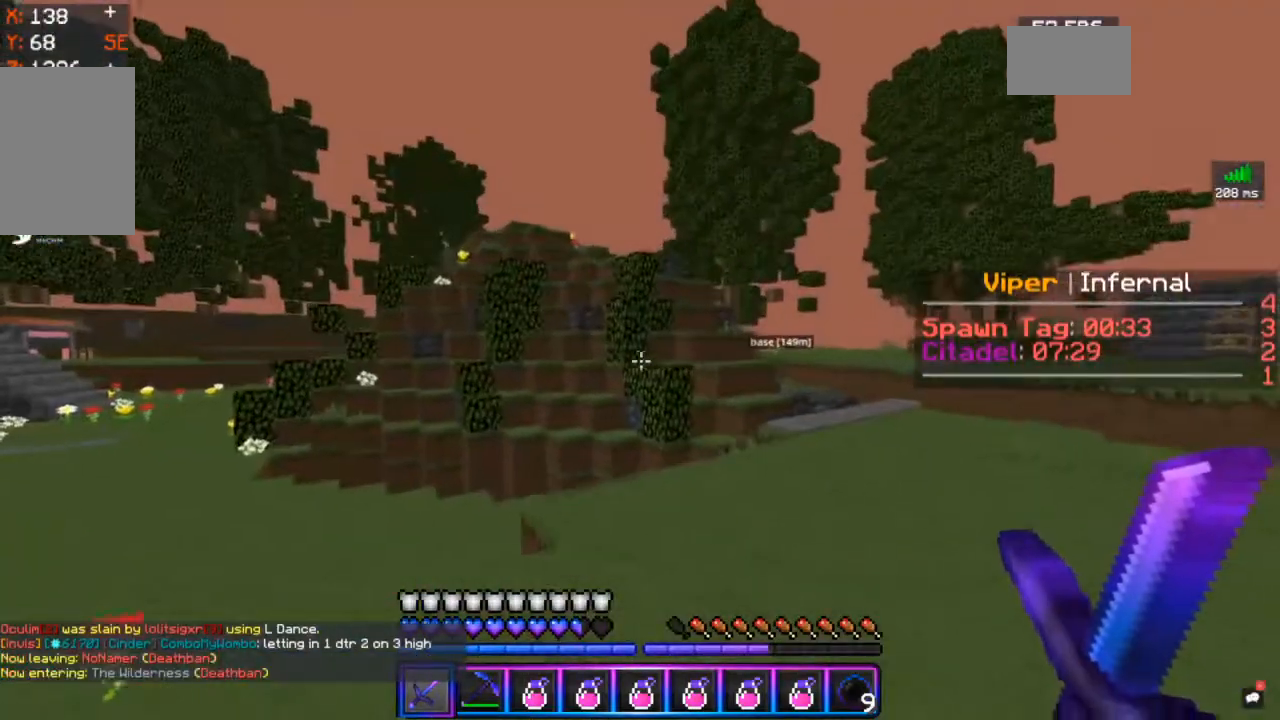
{"keys": [], "mouse": [], "events": [[67, "d", "up"]]}
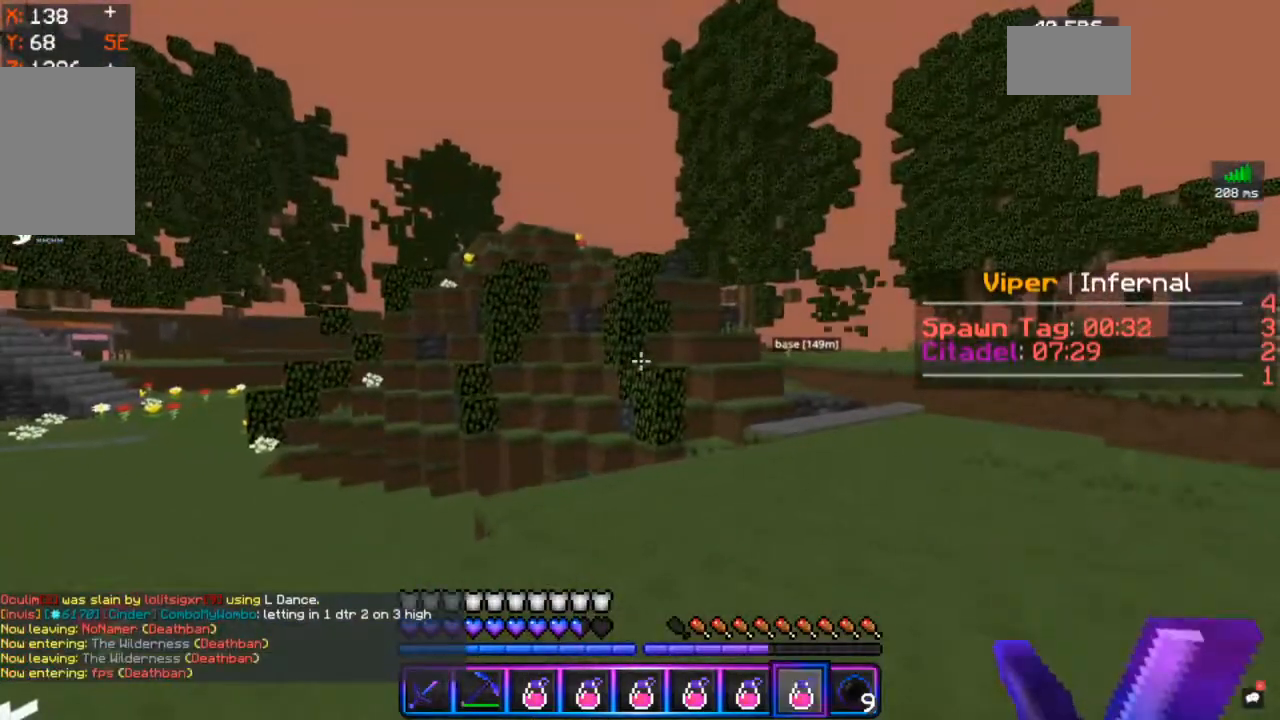
{"keys": [], "mouse": [], "events": []}
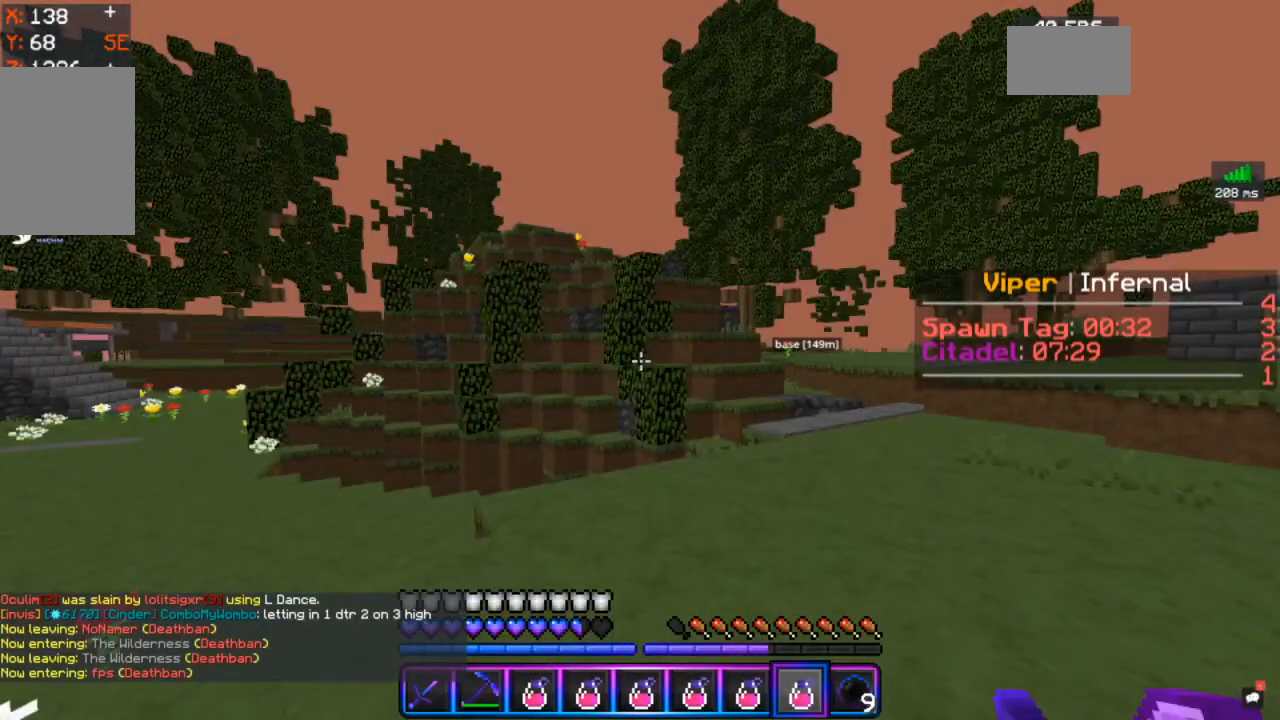
{"keys": [], "mouse": [], "events": []}
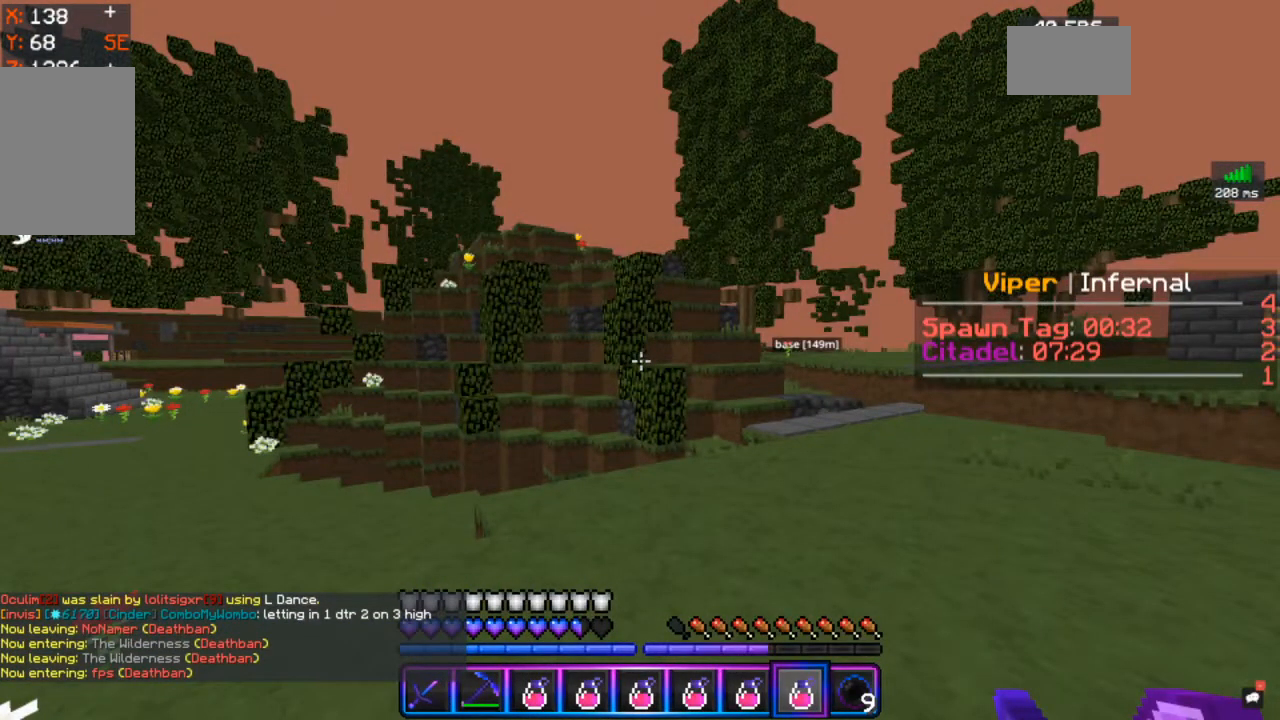
{"keys": [], "mouse": [], "events": []}